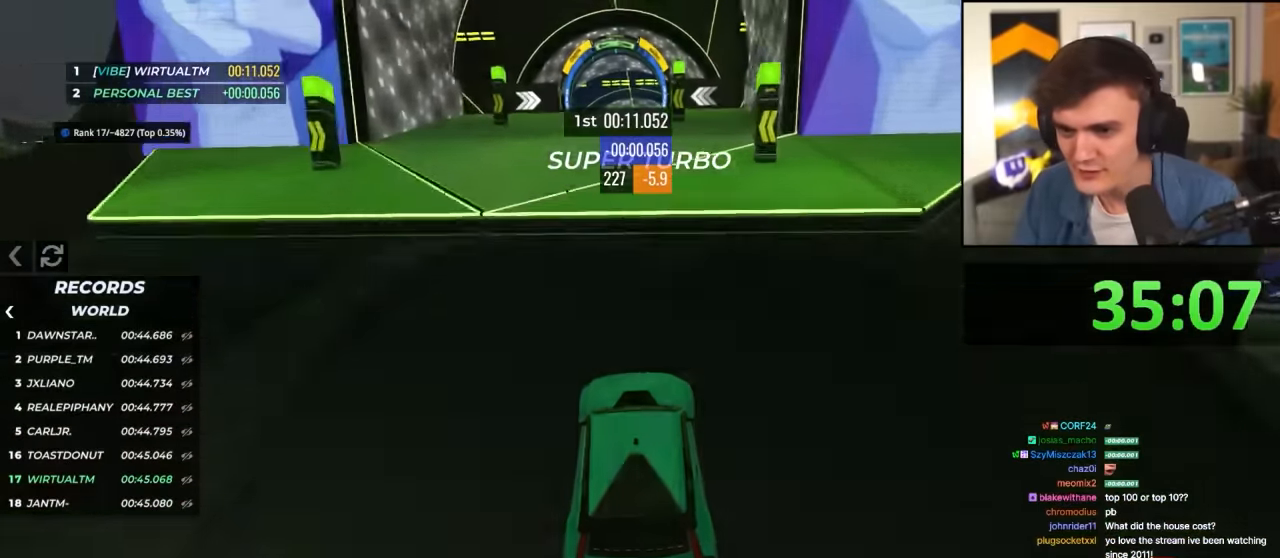
Gameplay with keyboard; each line is a JSON object with the keys held at the frame after it. "events" lists presses ("down") and releases ("up") of "brake", "down", "left", "right" and "up" between this image and that frame as [ms after this image, input, new state], when the widget could be followed in between. No other keys are recorded. Mouse input is not recorded. Key names are as the overlay labels them; some are game actions (e.g. jump) rather than physical keys.
{"keys": ["up"], "events": []}
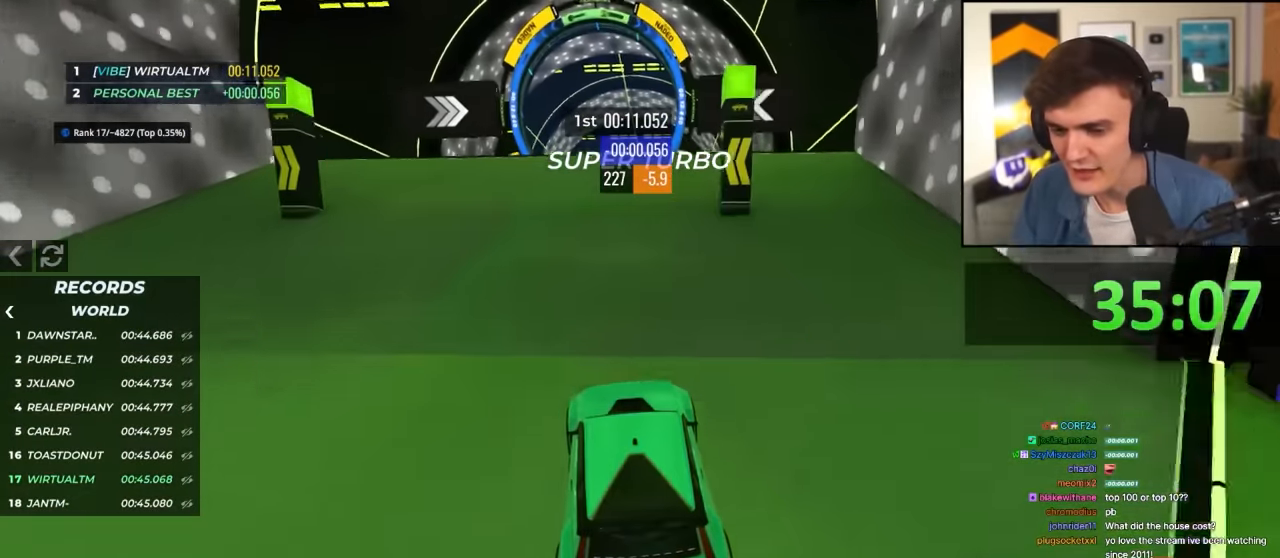
{"keys": ["up"], "events": [[367, "right", "down"], [417, "right", "up"]]}
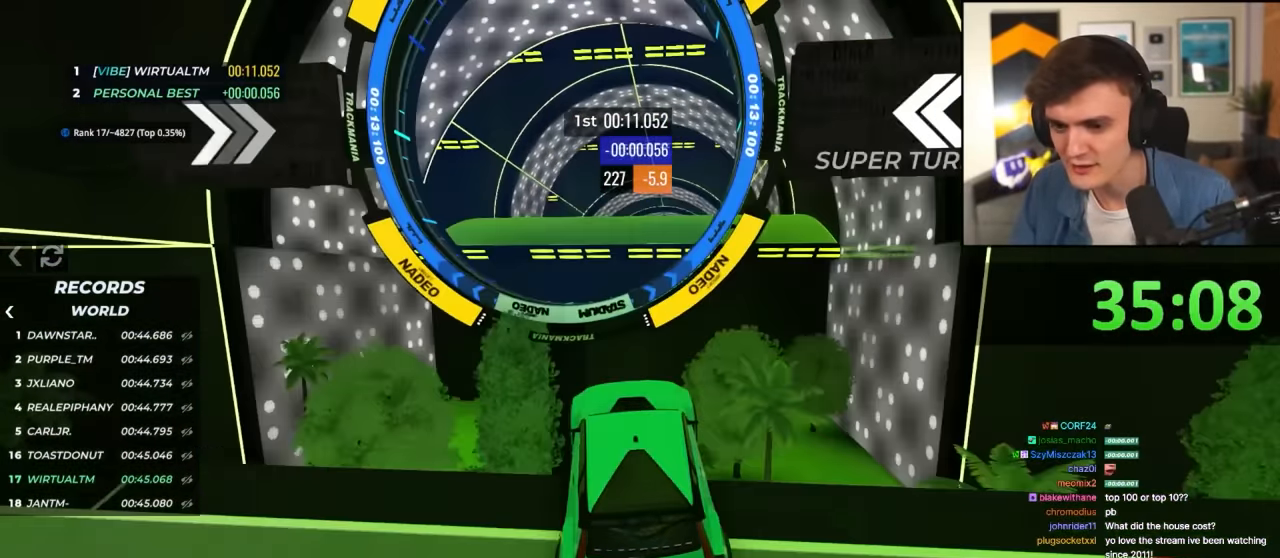
{"keys": ["right", "up"], "events": [[484, "right", "down"]]}
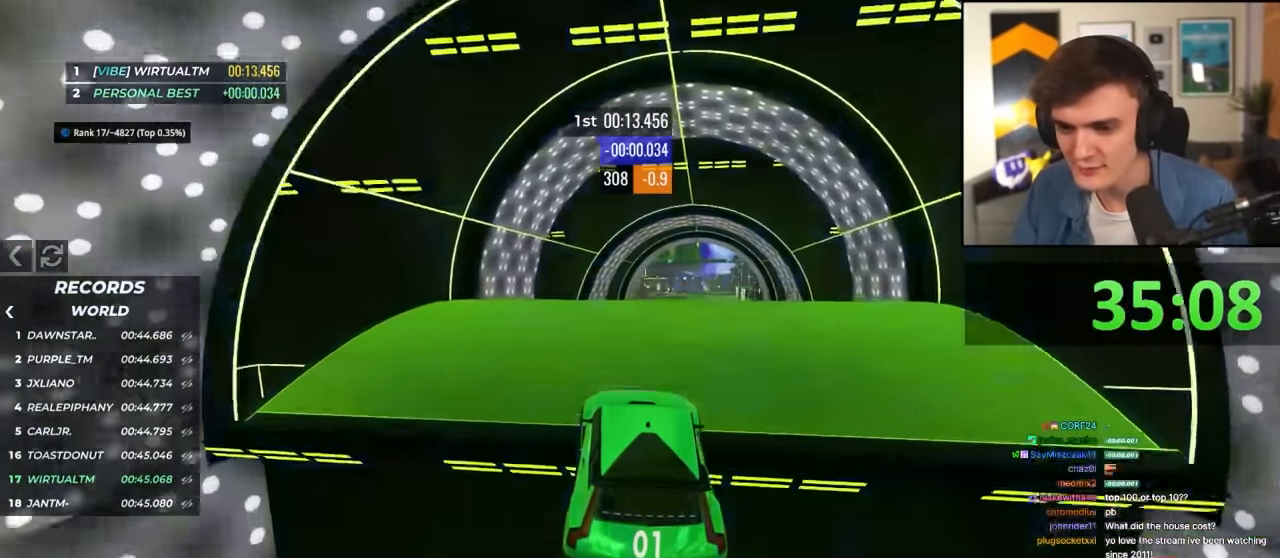
{"keys": ["right", "up"], "events": []}
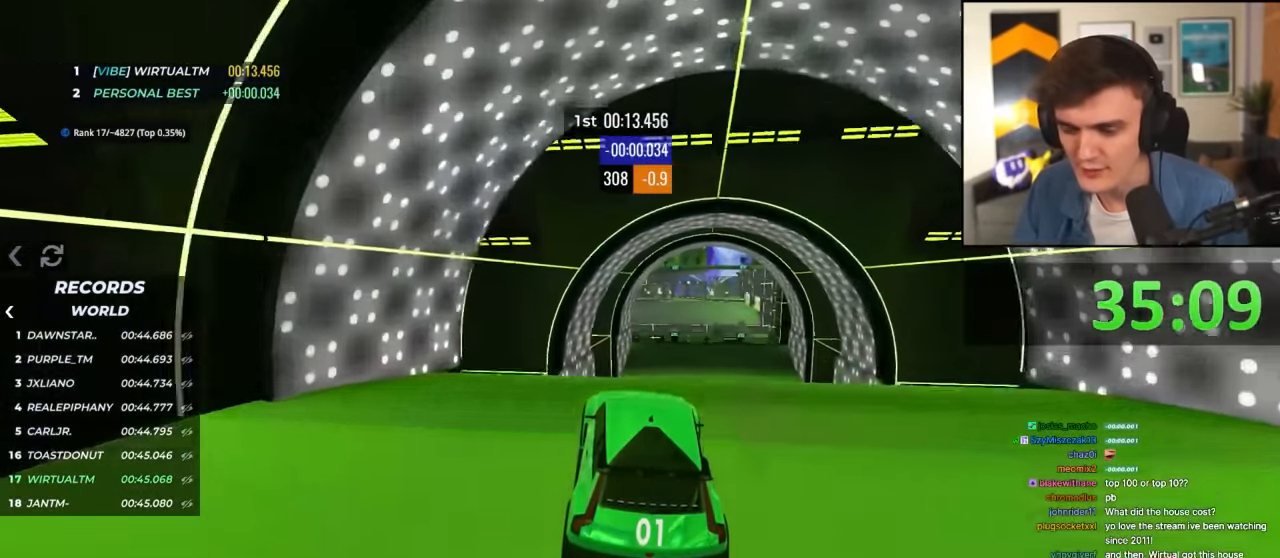
{"keys": ["up"], "events": [[467, "right", "up"]]}
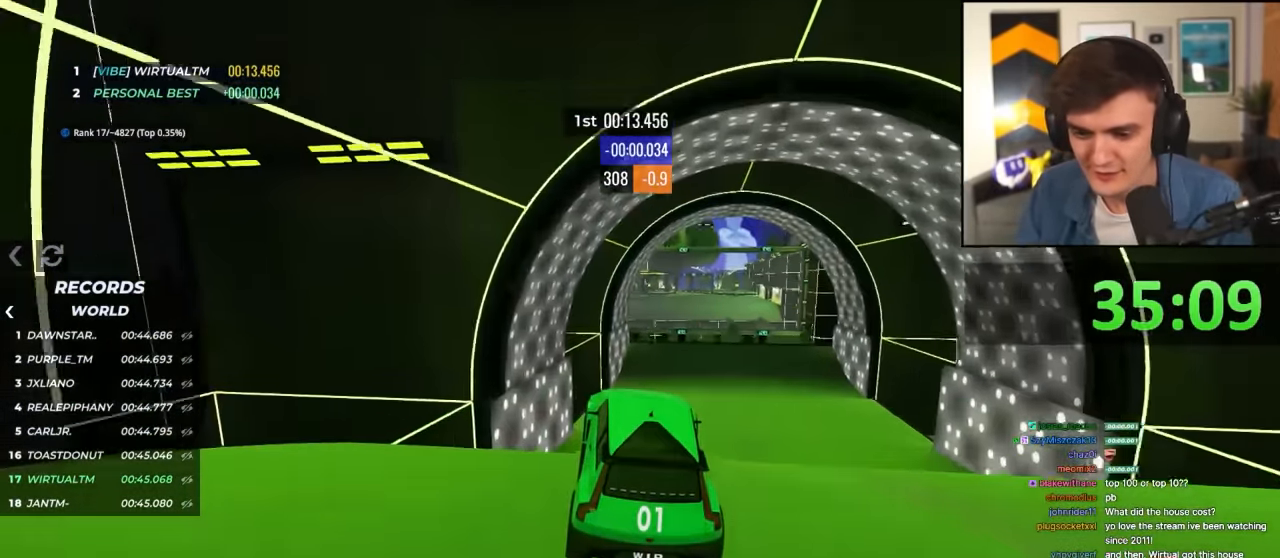
{"keys": ["up"], "events": []}
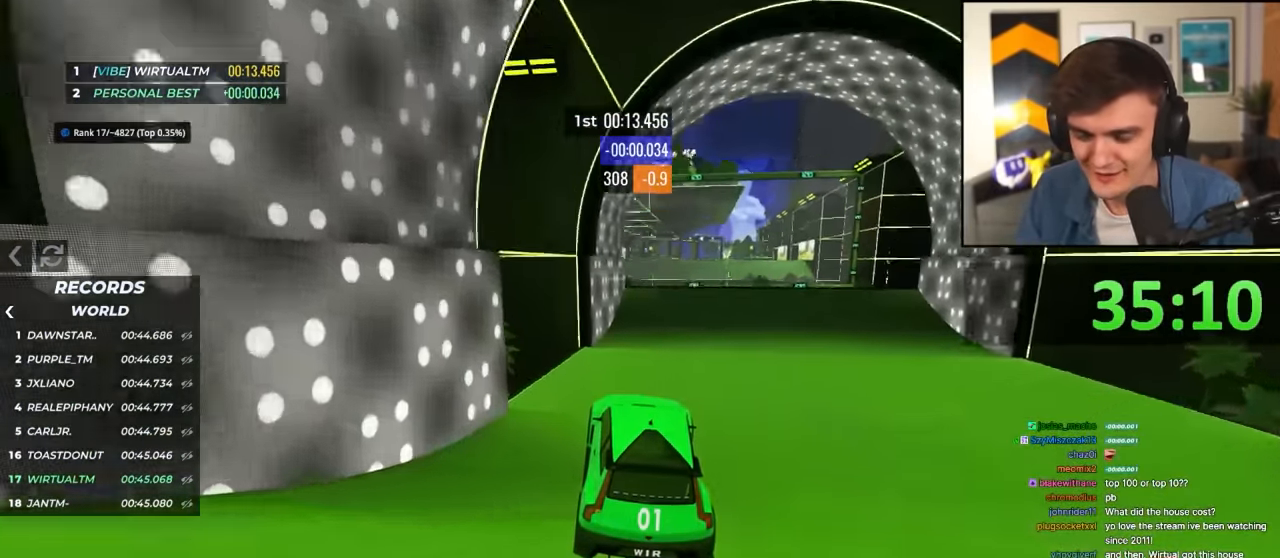
{"keys": ["right", "up"], "events": [[34, "right", "down"], [167, "right", "up"], [267, "right", "down"], [350, "right", "up"], [500, "right", "down"]]}
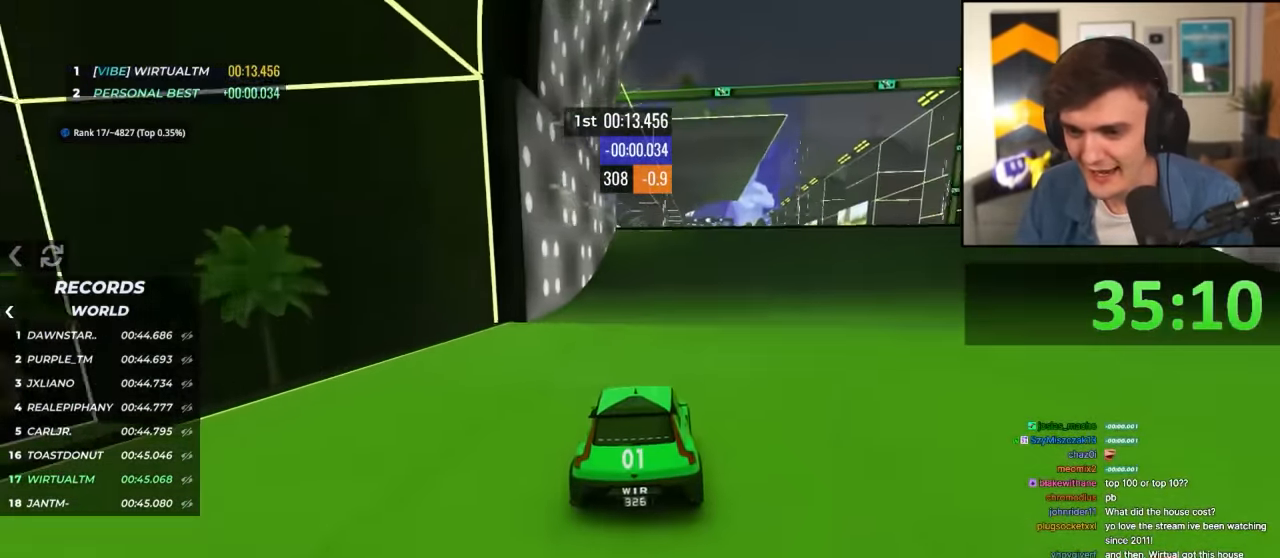
{"keys": ["up"], "events": [[100, "right", "up"], [284, "right", "down"], [334, "right", "up"]]}
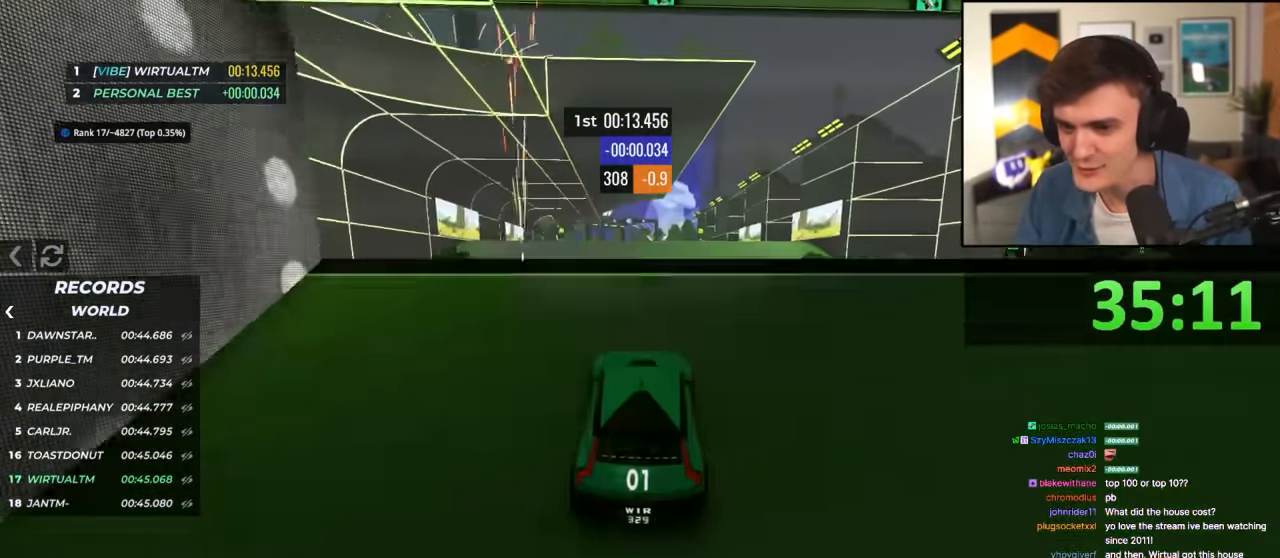
{"keys": ["left", "up"], "events": [[200, "left", "down"]]}
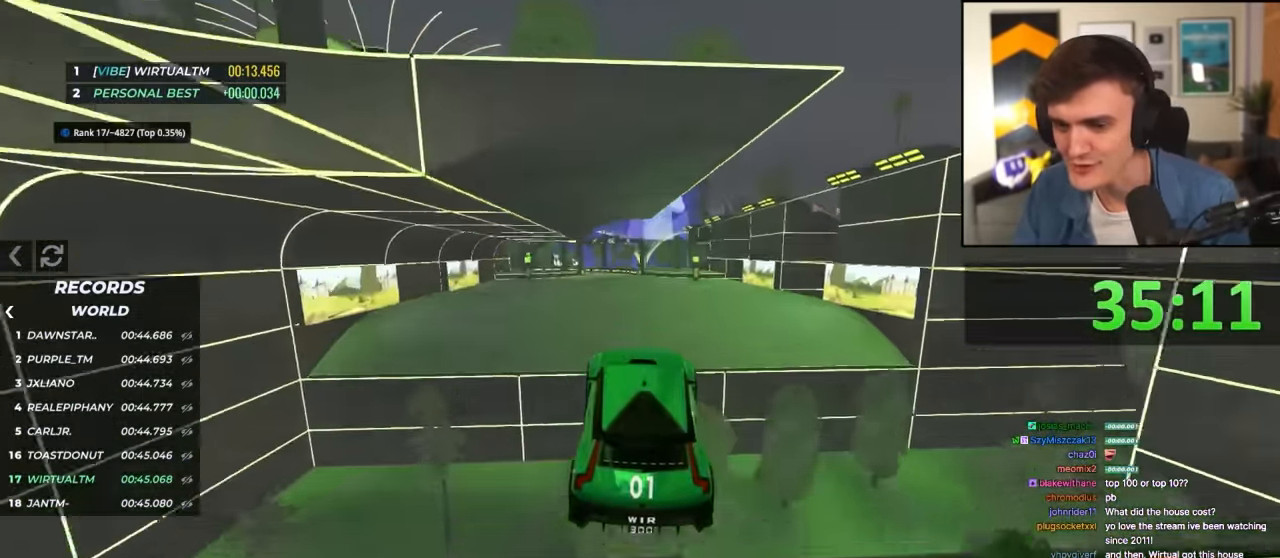
{"keys": ["up"], "events": [[450, "left", "up"]]}
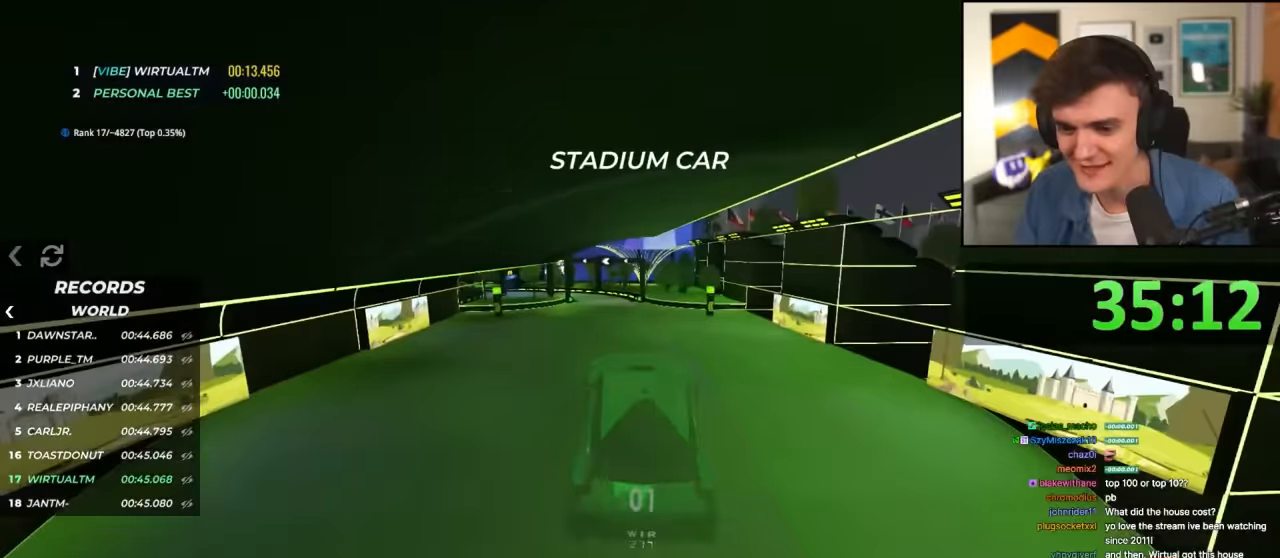
{"keys": ["up"], "events": []}
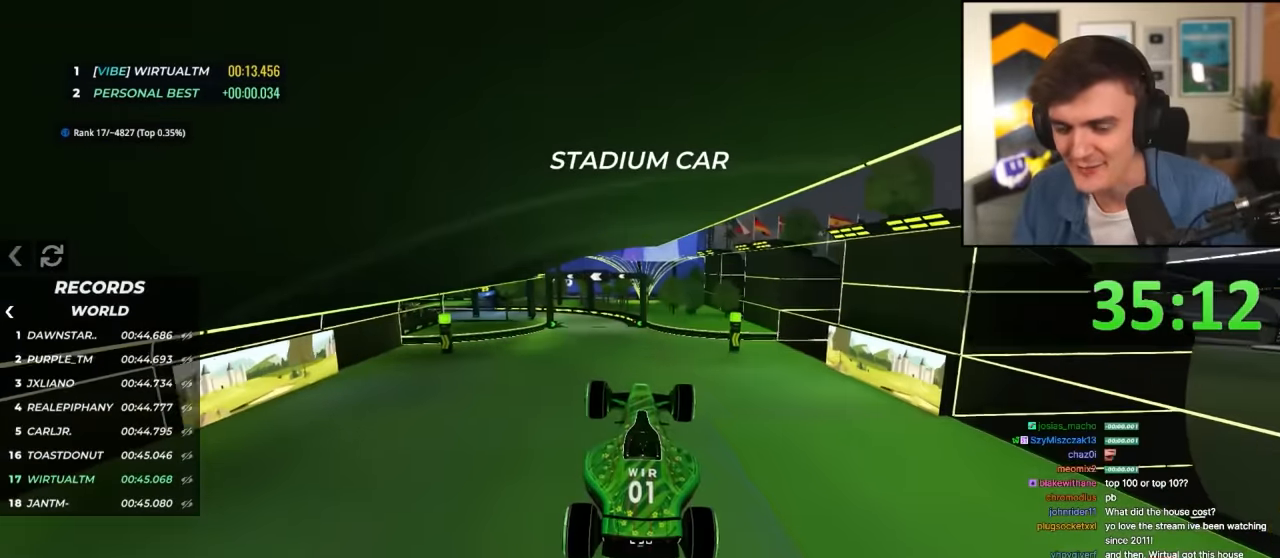
{"keys": ["up"], "events": []}
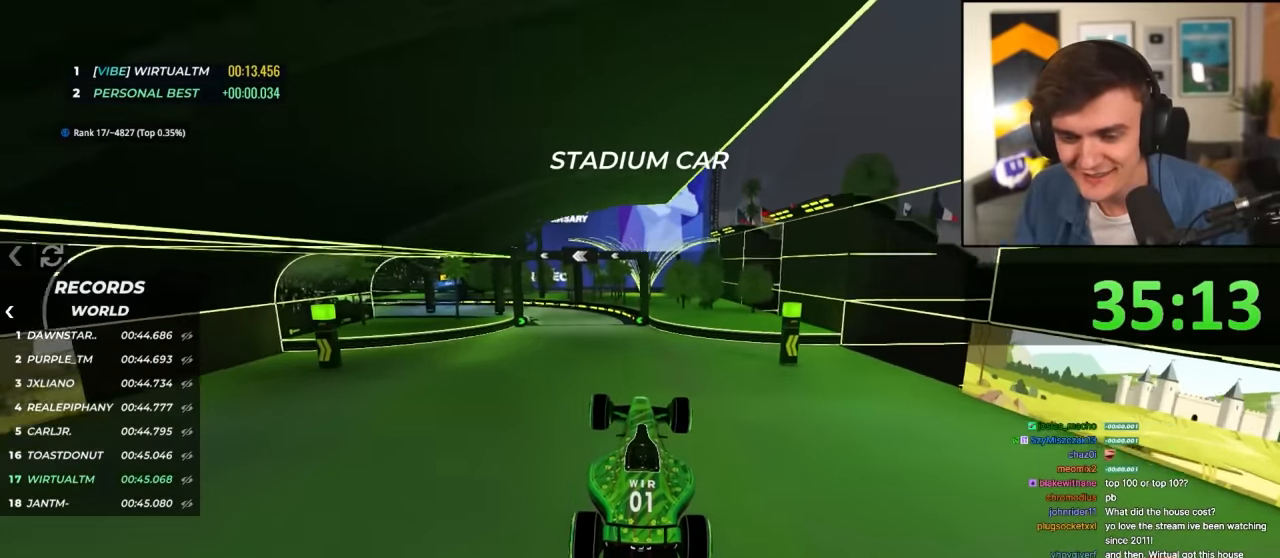
{"keys": ["up"], "events": []}
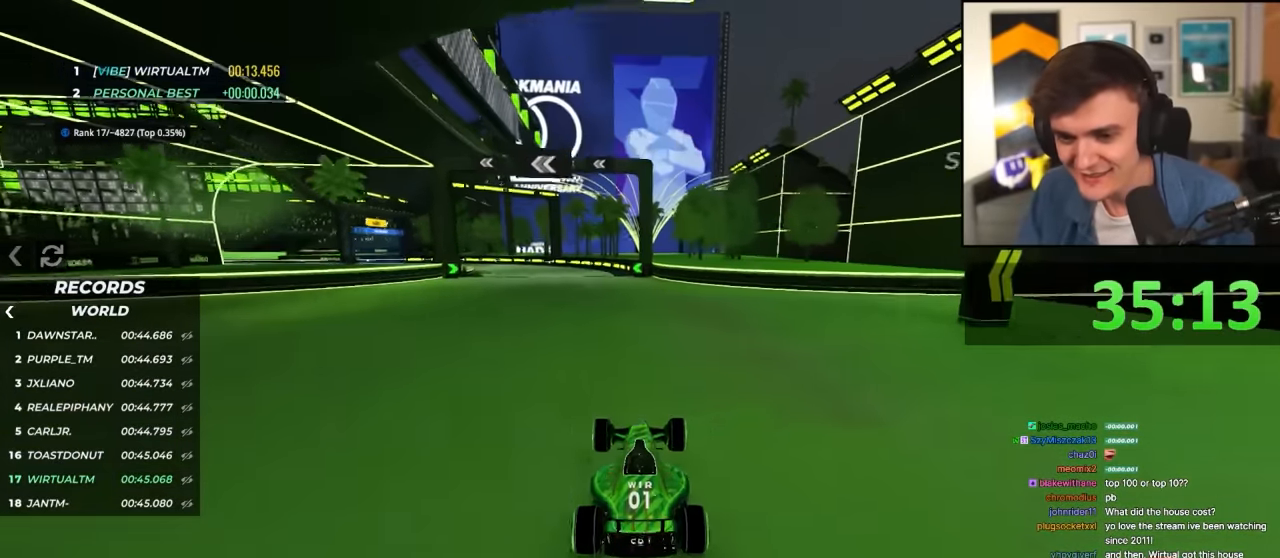
{"keys": ["left", "up"], "events": [[83, "left", "down"]]}
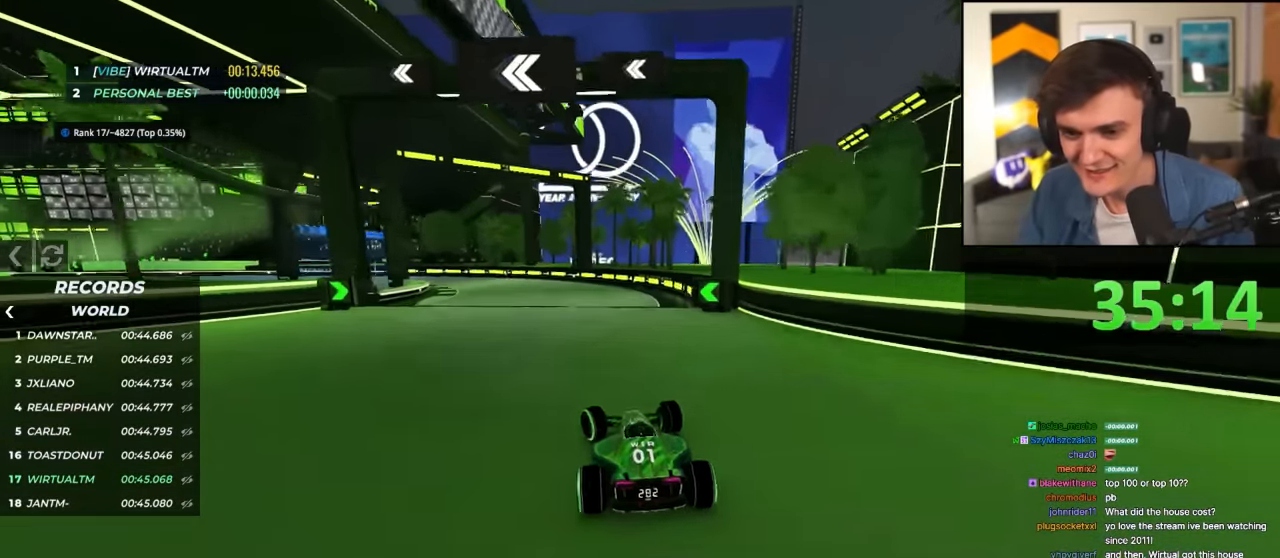
{"keys": ["left", "up"], "events": [[117, "brake", "down"], [333, "brake", "up"], [333, "up", "up"], [433, "up", "down"]]}
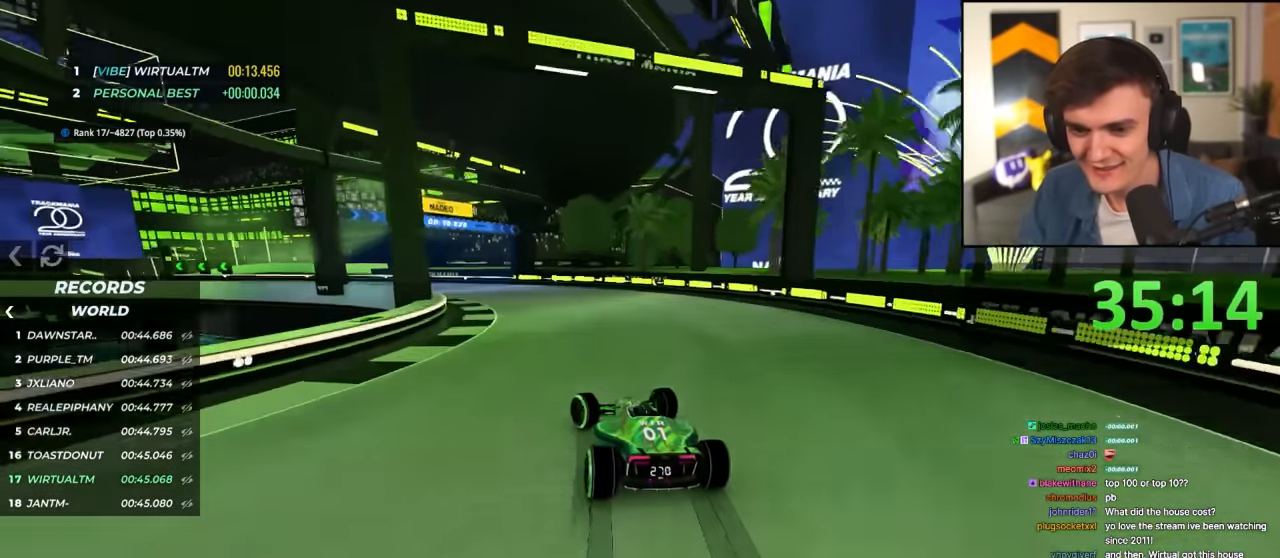
{"keys": ["left", "up"], "events": [[33, "up", "up"], [117, "up", "down"]]}
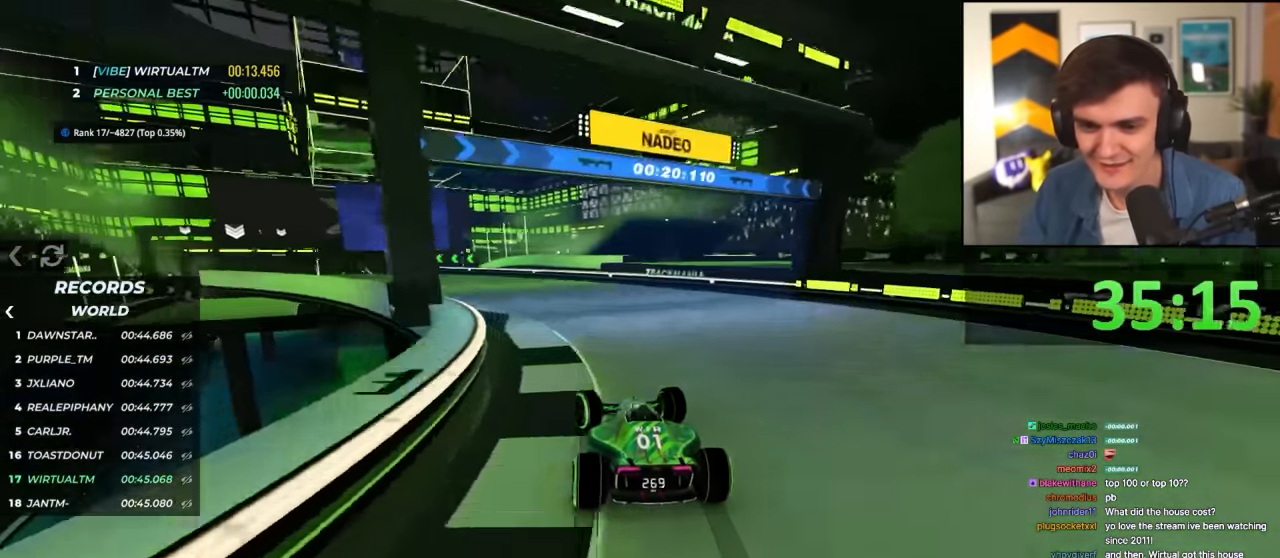
{"keys": ["left", "up"], "events": []}
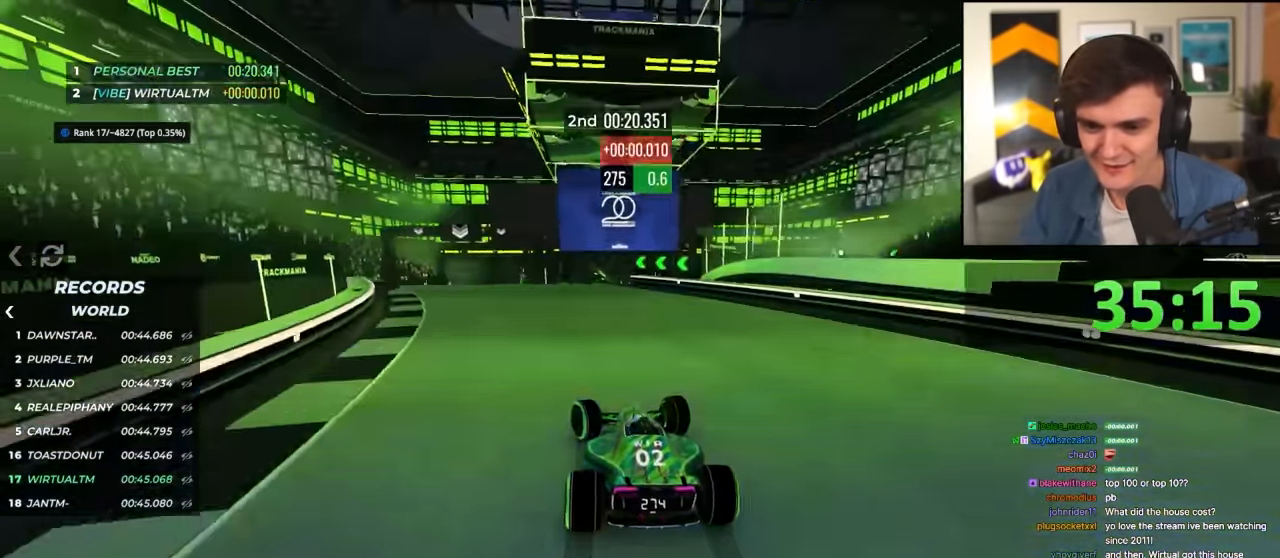
{"keys": ["right", "up"], "events": [[300, "left", "up"], [433, "right", "down"]]}
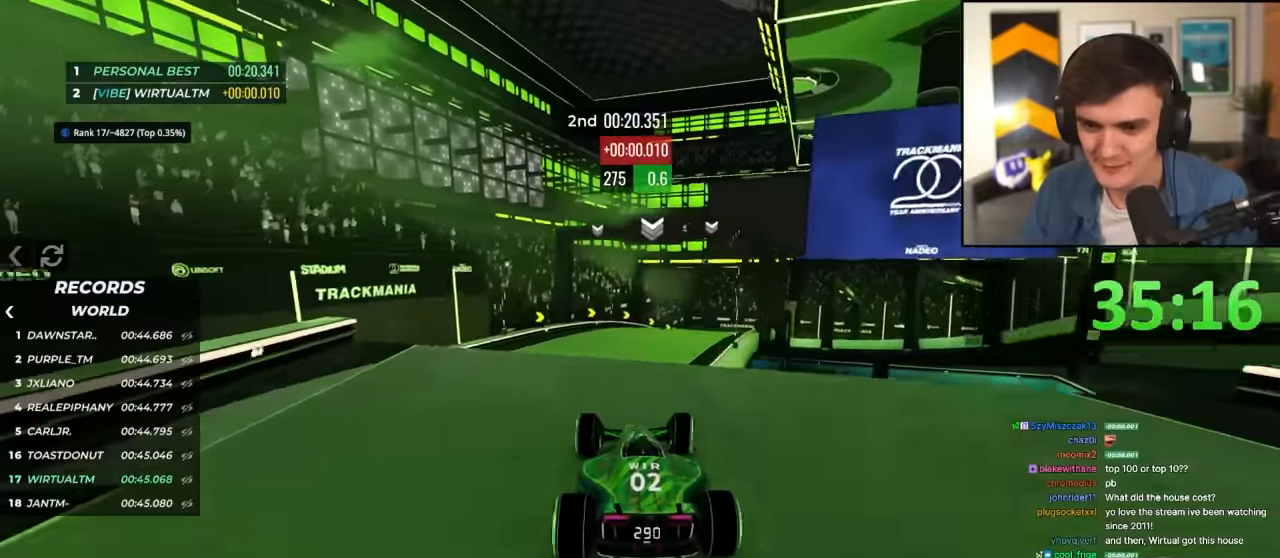
{"keys": ["right", "up"], "events": [[83, "up", "up"], [217, "right", "up"], [267, "brake", "down"], [267, "up", "down"], [317, "brake", "up"], [367, "right", "down"], [400, "up", "up"], [450, "up", "down"]]}
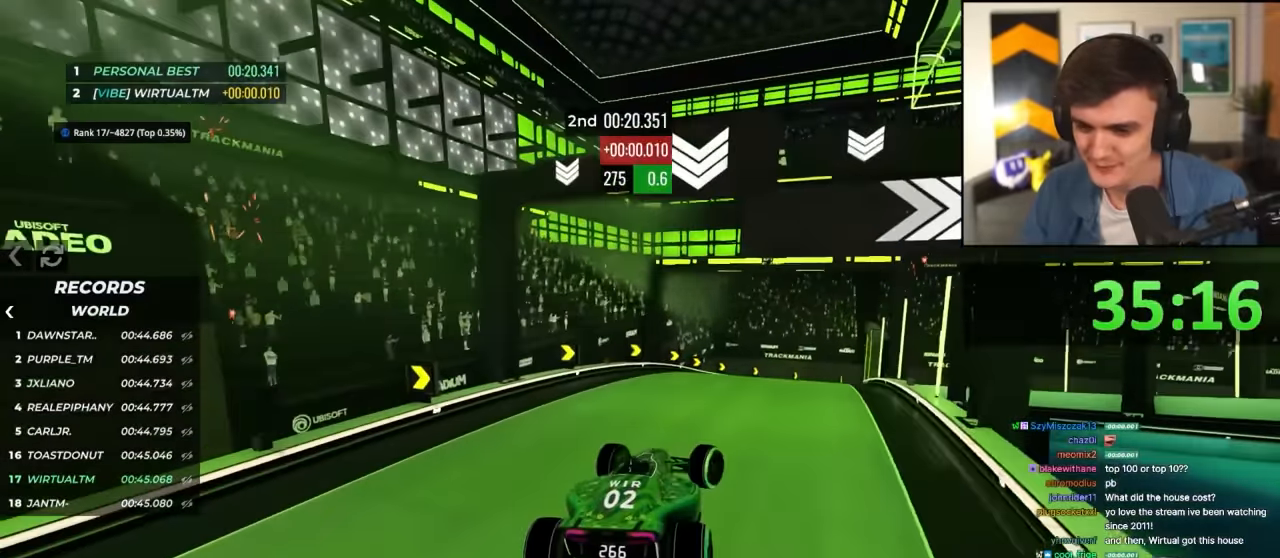
{"keys": ["right", "up"], "events": [[33, "up", "up"], [467, "up", "down"]]}
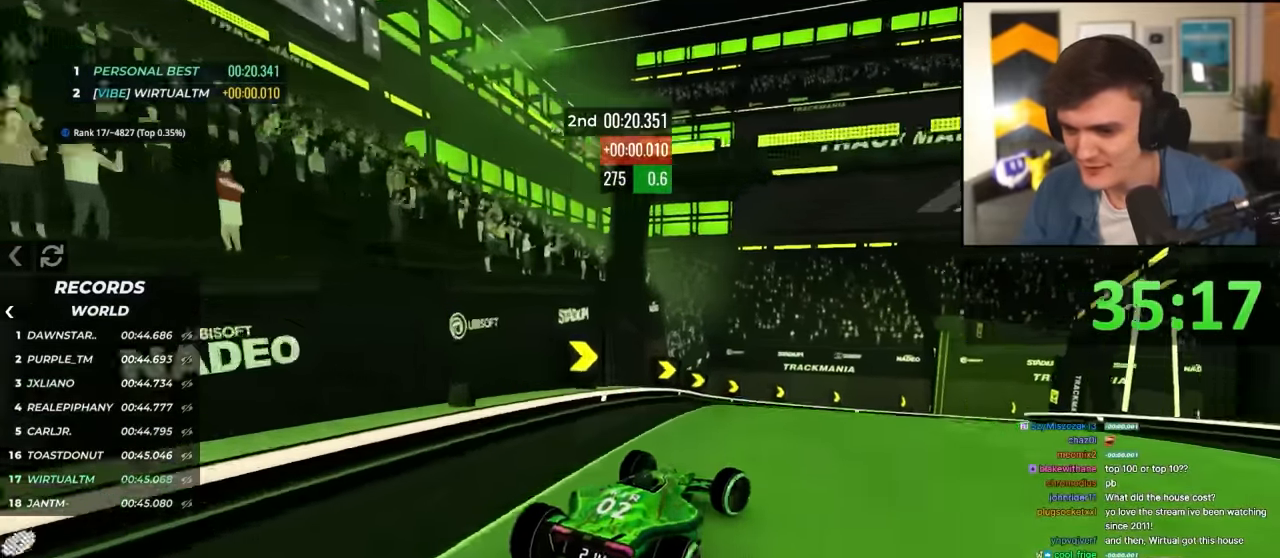
{"keys": ["right"], "events": [[50, "brake", "down"], [150, "up", "up"], [200, "brake", "up"], [333, "brake", "down"], [433, "brake", "up"]]}
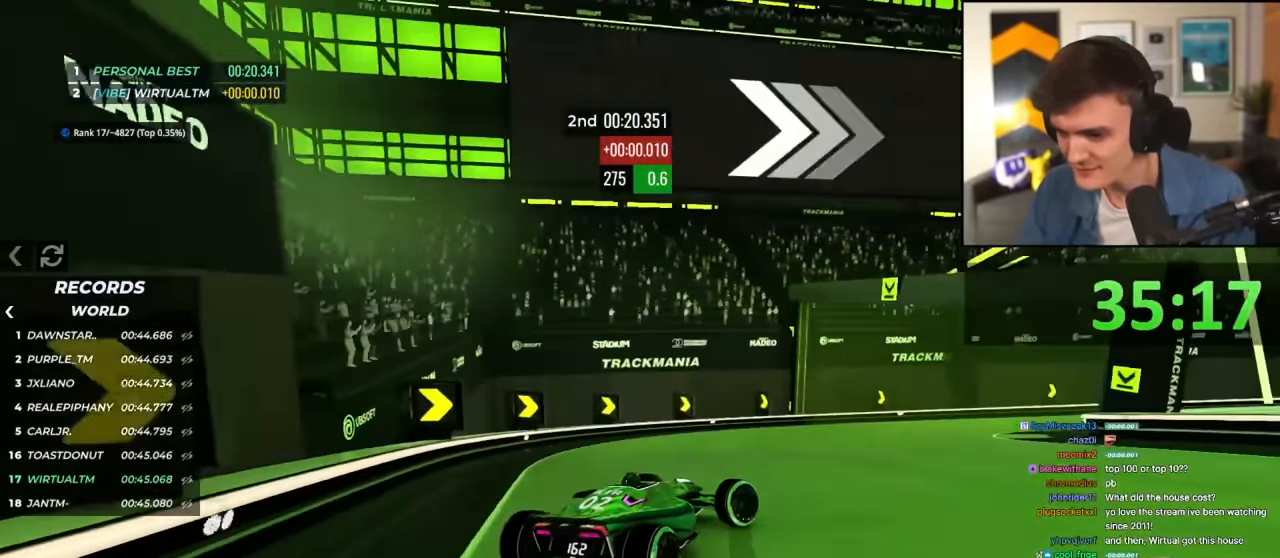
{"keys": ["right", "up"], "events": [[33, "up", "down"]]}
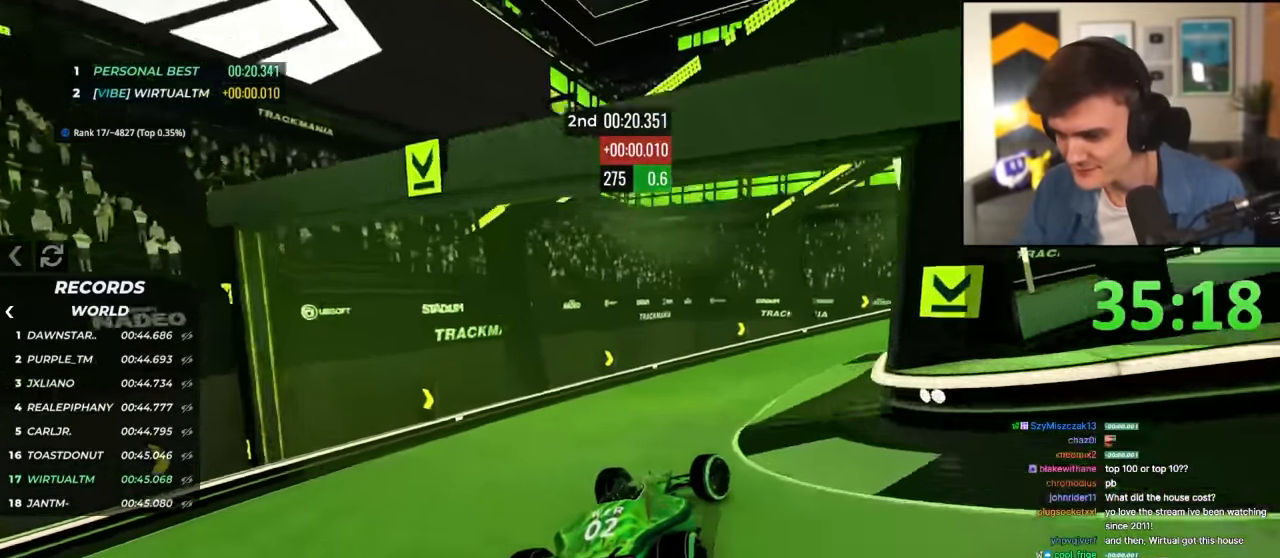
{"keys": ["right", "up"], "events": []}
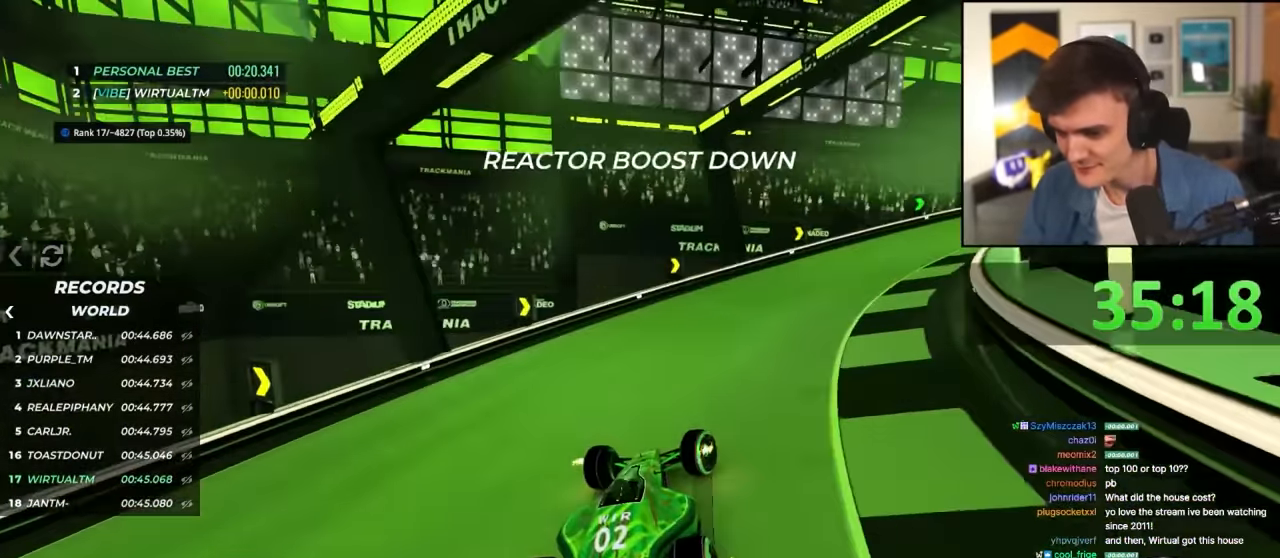
{"keys": ["right", "up"], "events": []}